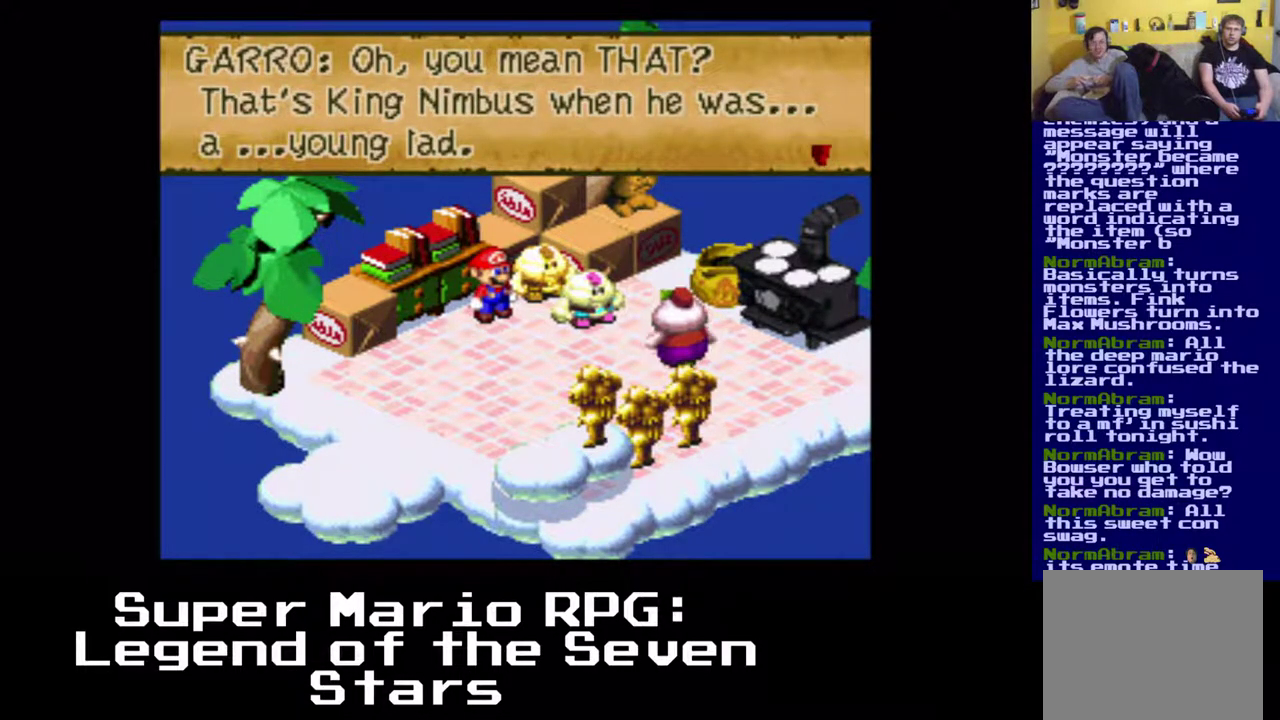
Gameplay with a controller (Xbox layout); each line is a JSON object with the inputs held at the frame after it. "events" lists button and stick changes between this image and that frame as [ms after this image, input, new state], when the widget could be followed in between. Not read: right_stick.
{"buttons": ["B"], "left_stick": "center", "events": [[467, "B", "down"]]}
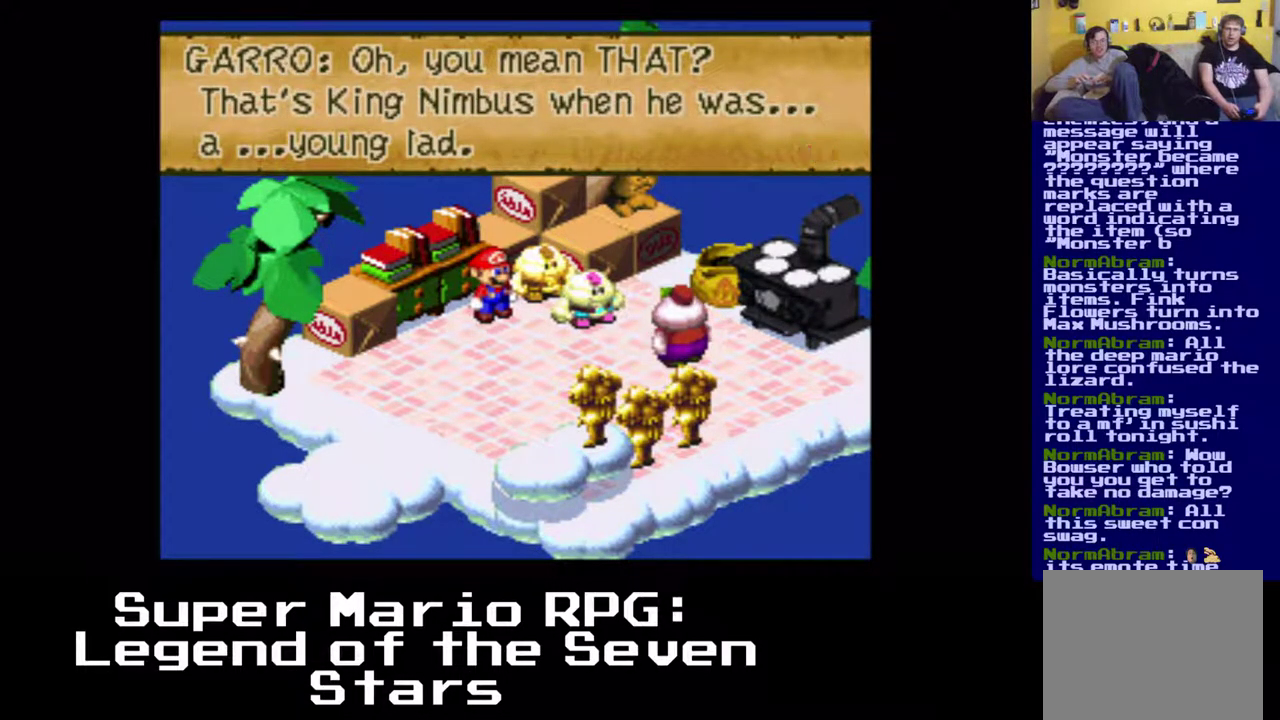
{"buttons": [], "left_stick": "center", "events": [[83, "B", "up"]]}
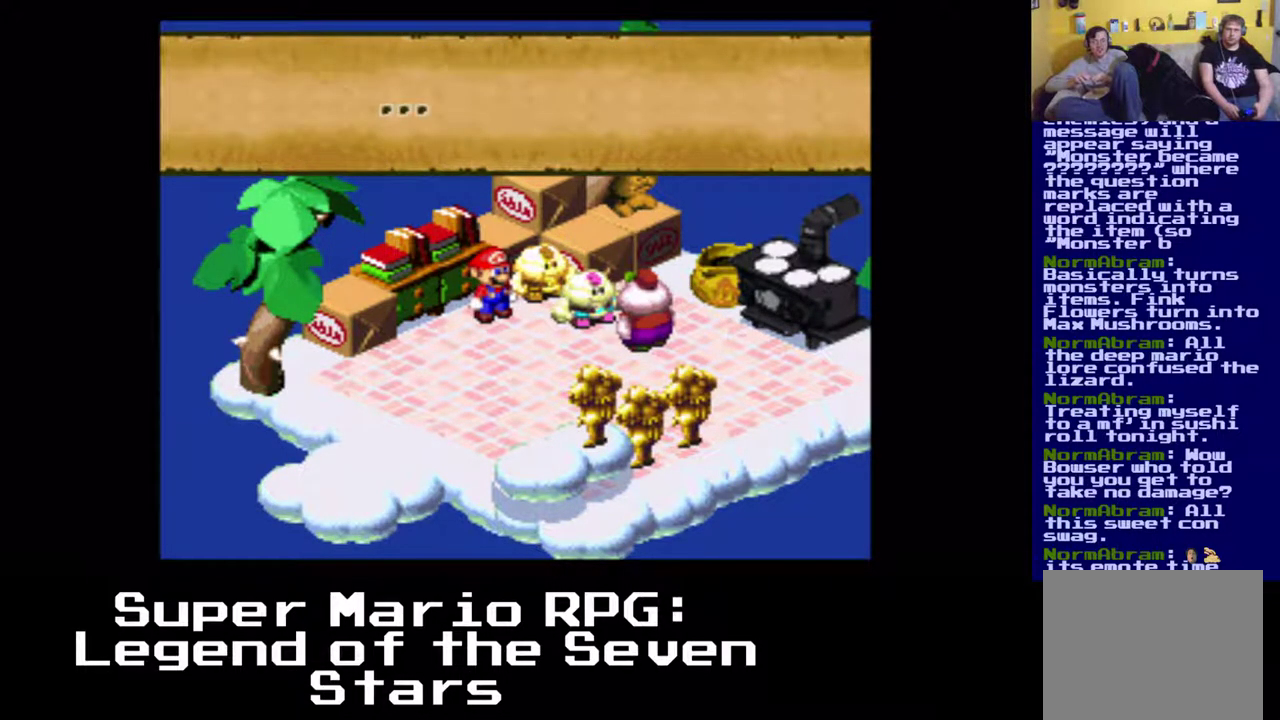
{"buttons": [], "left_stick": "center", "events": []}
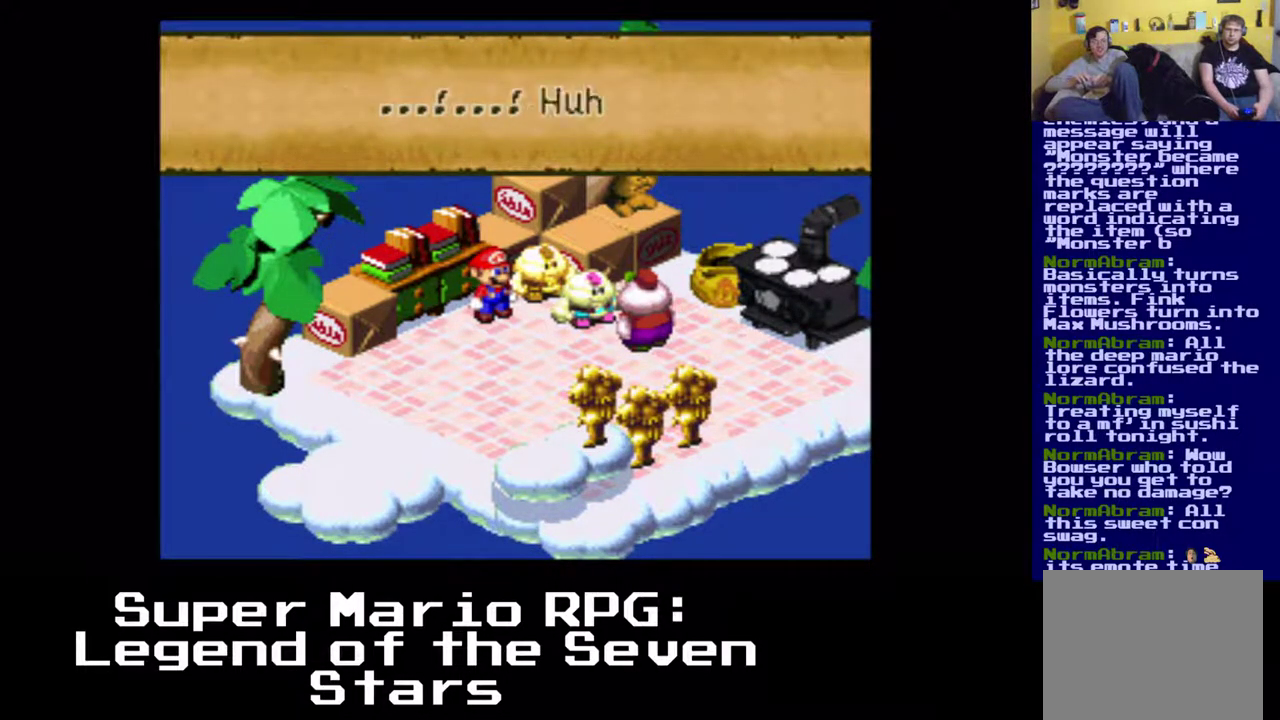
{"buttons": [], "left_stick": "center", "events": [[133, "B", "down"], [267, "B", "up"]]}
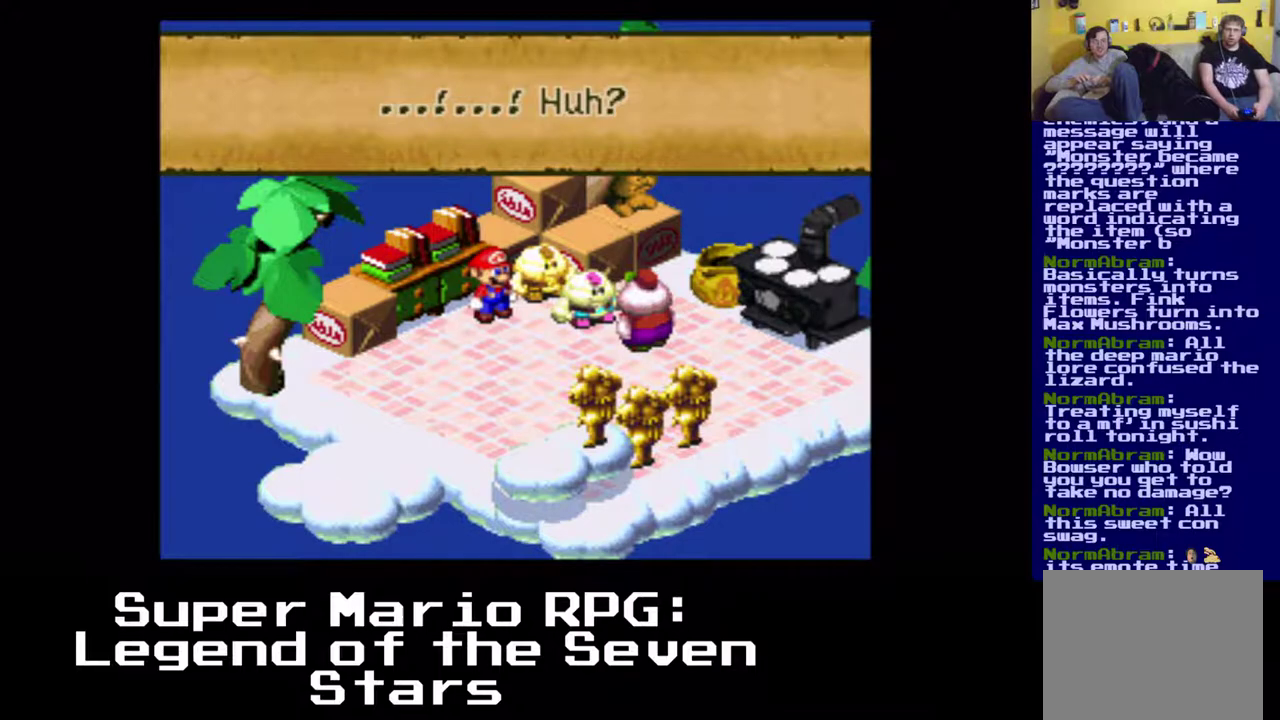
{"buttons": [], "left_stick": "center", "events": [[100, "B", "down"], [233, "B", "up"]]}
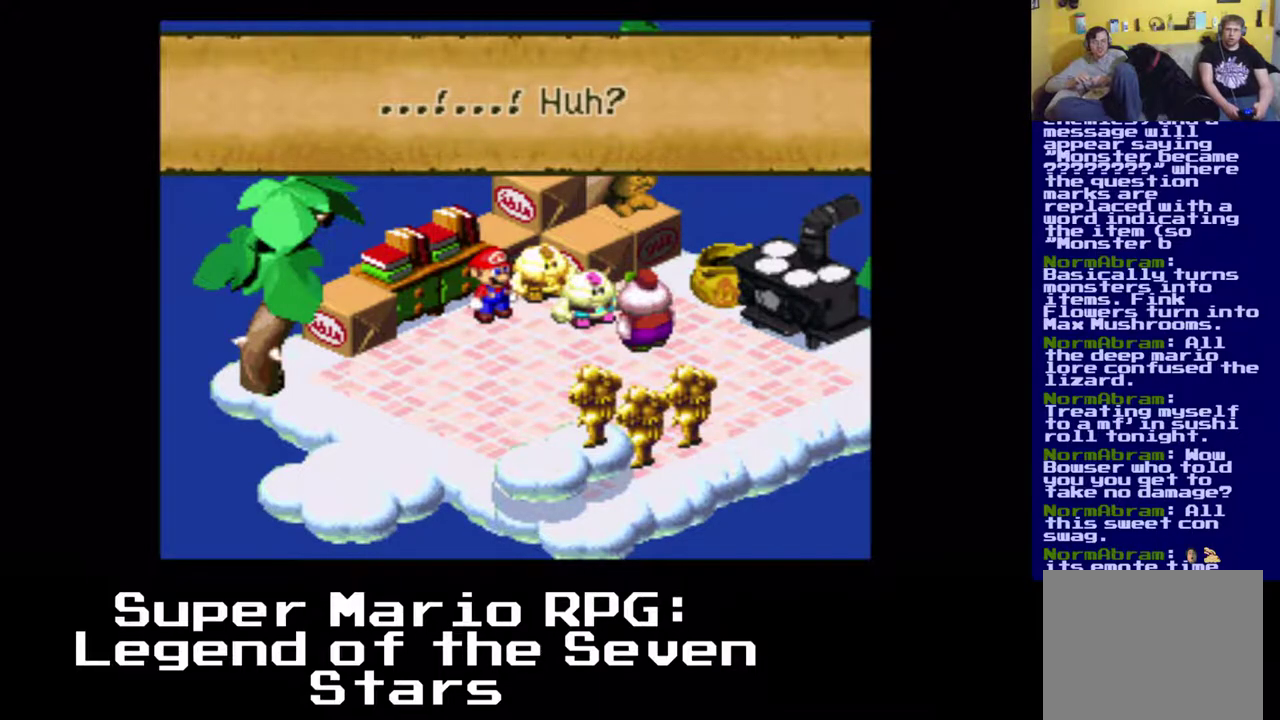
{"buttons": [], "left_stick": "center", "events": []}
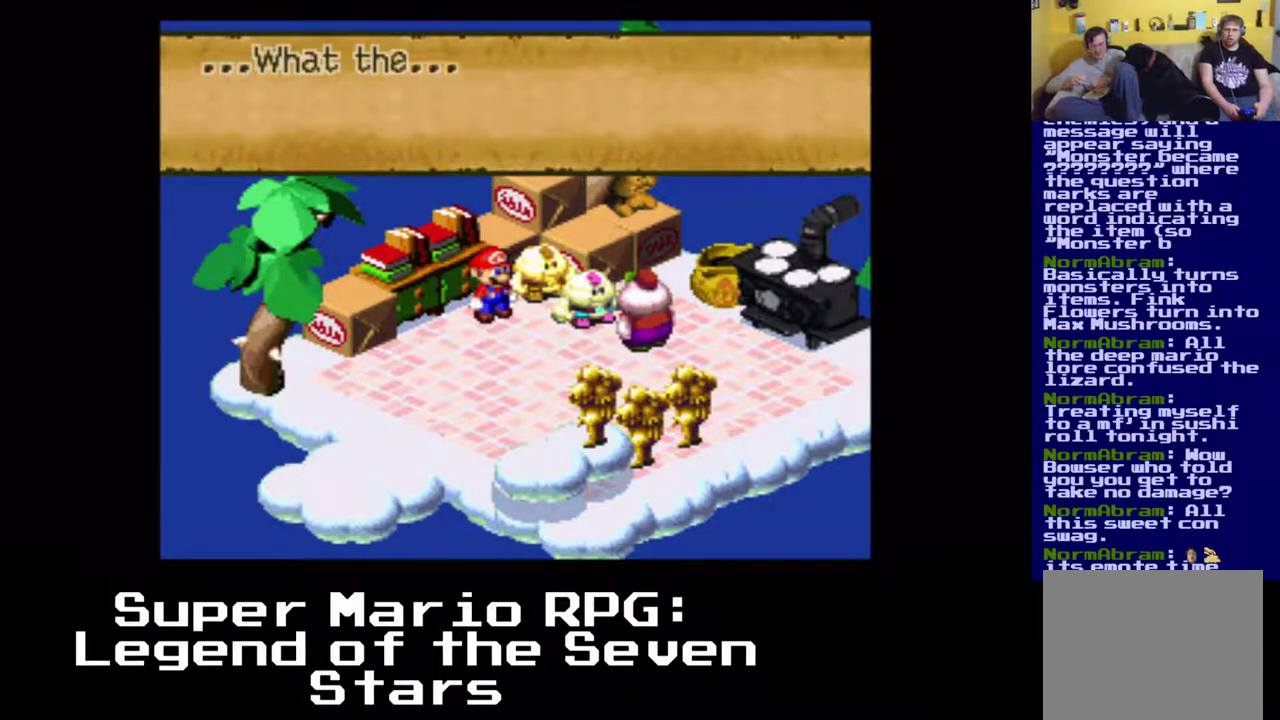
{"buttons": [], "left_stick": "center", "events": []}
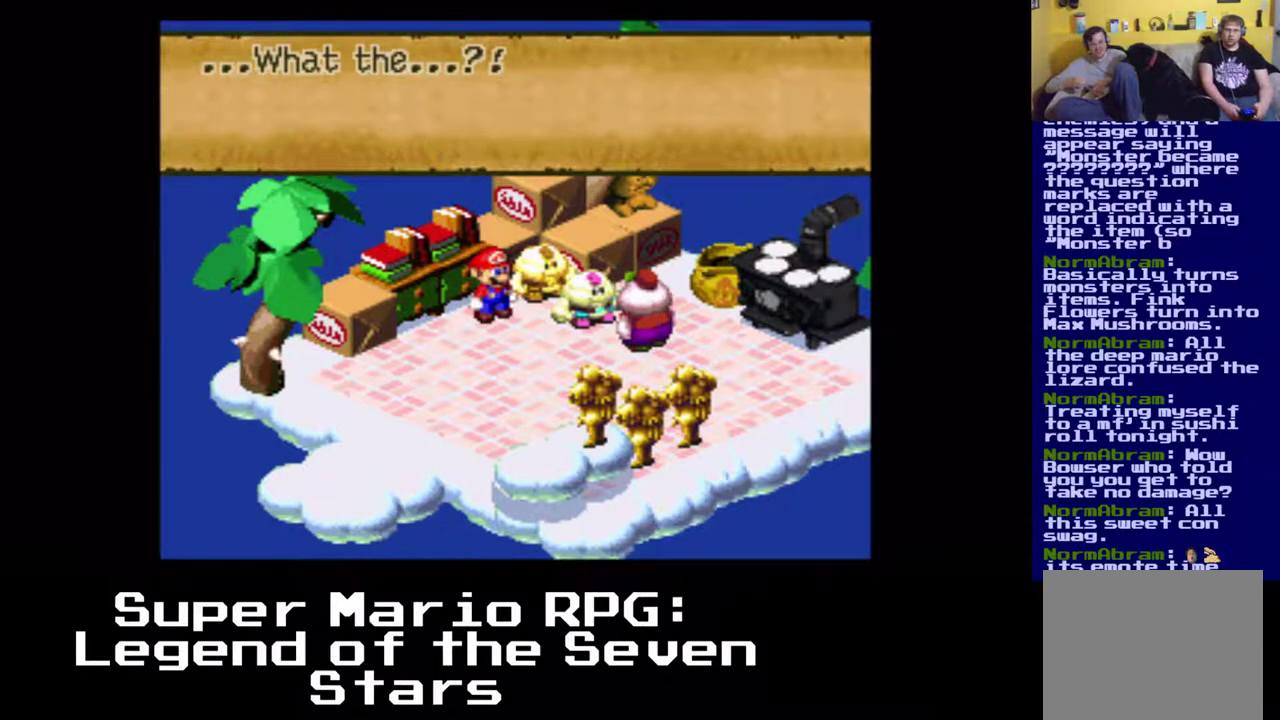
{"buttons": [], "left_stick": "center", "events": []}
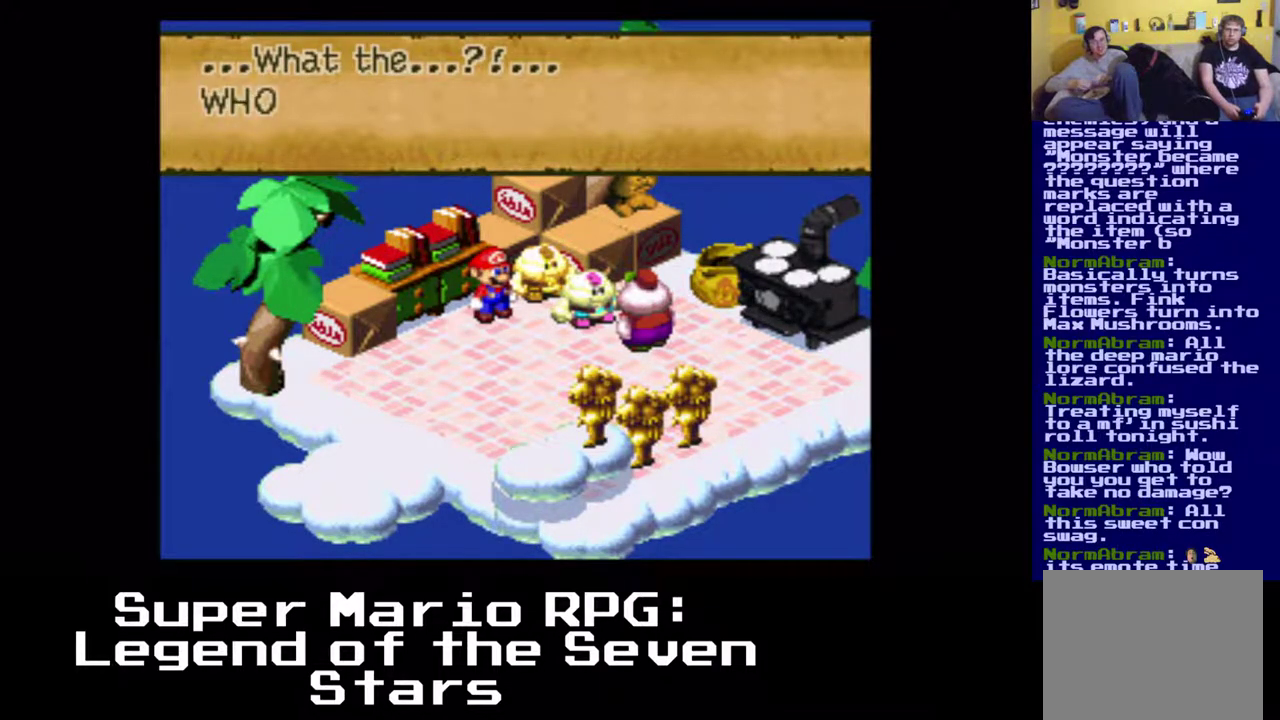
{"buttons": [], "left_stick": "center", "events": []}
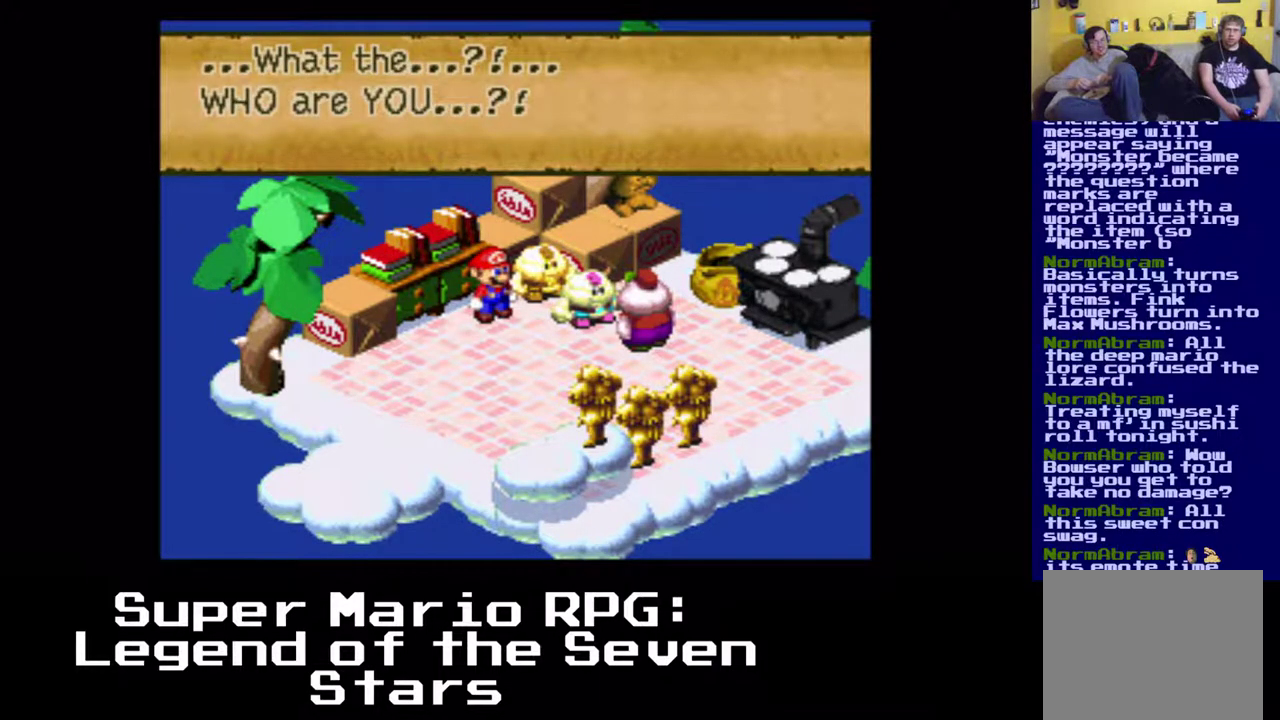
{"buttons": [], "left_stick": "center", "events": []}
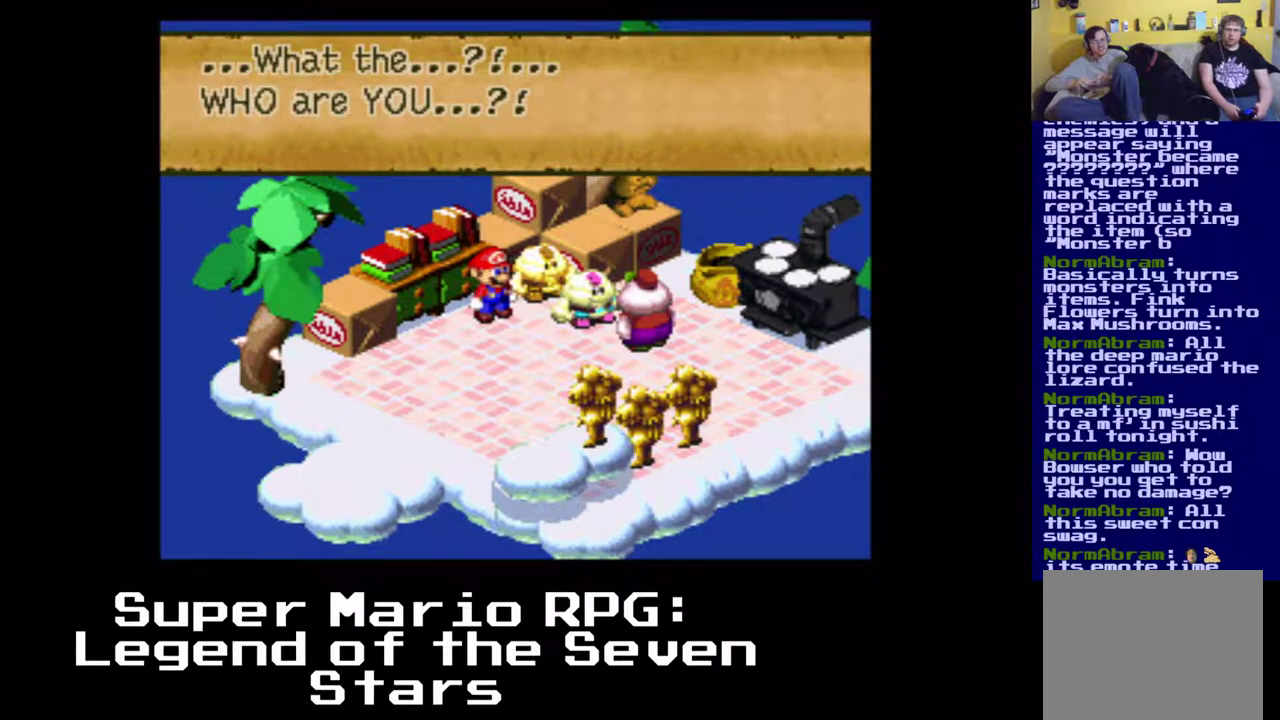
{"buttons": [], "left_stick": "center", "events": []}
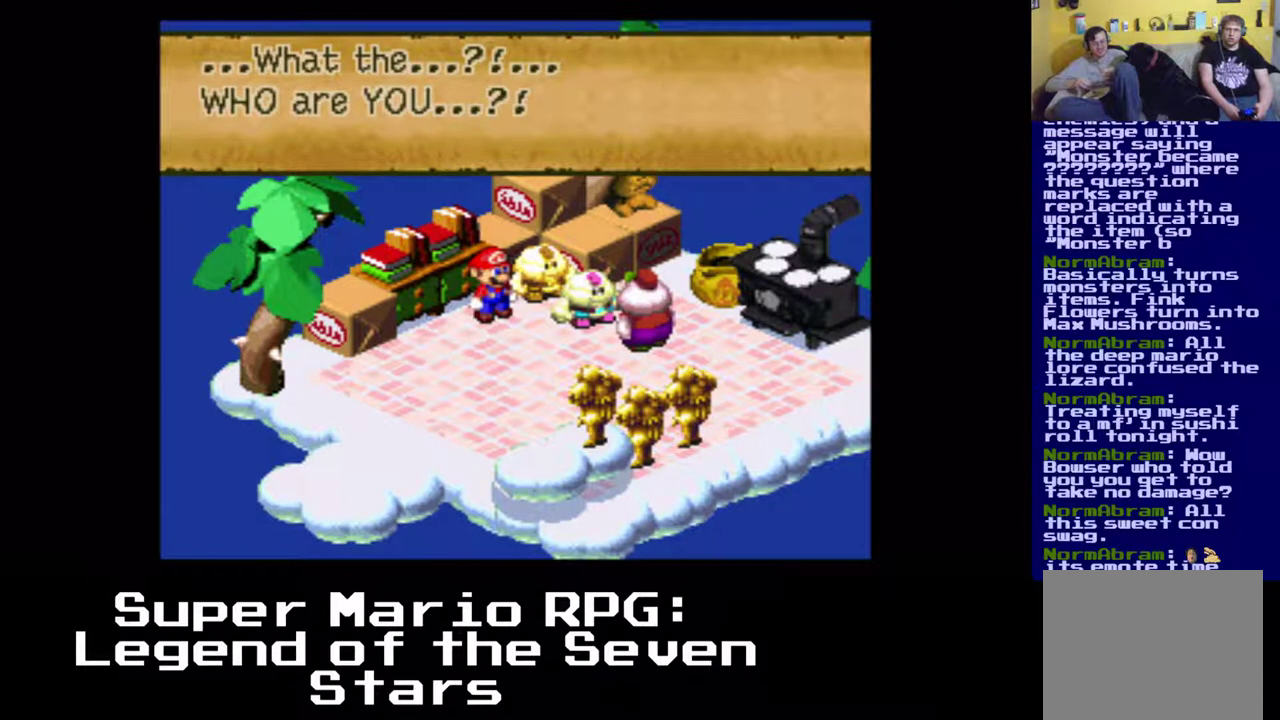
{"buttons": [], "left_stick": "center", "events": []}
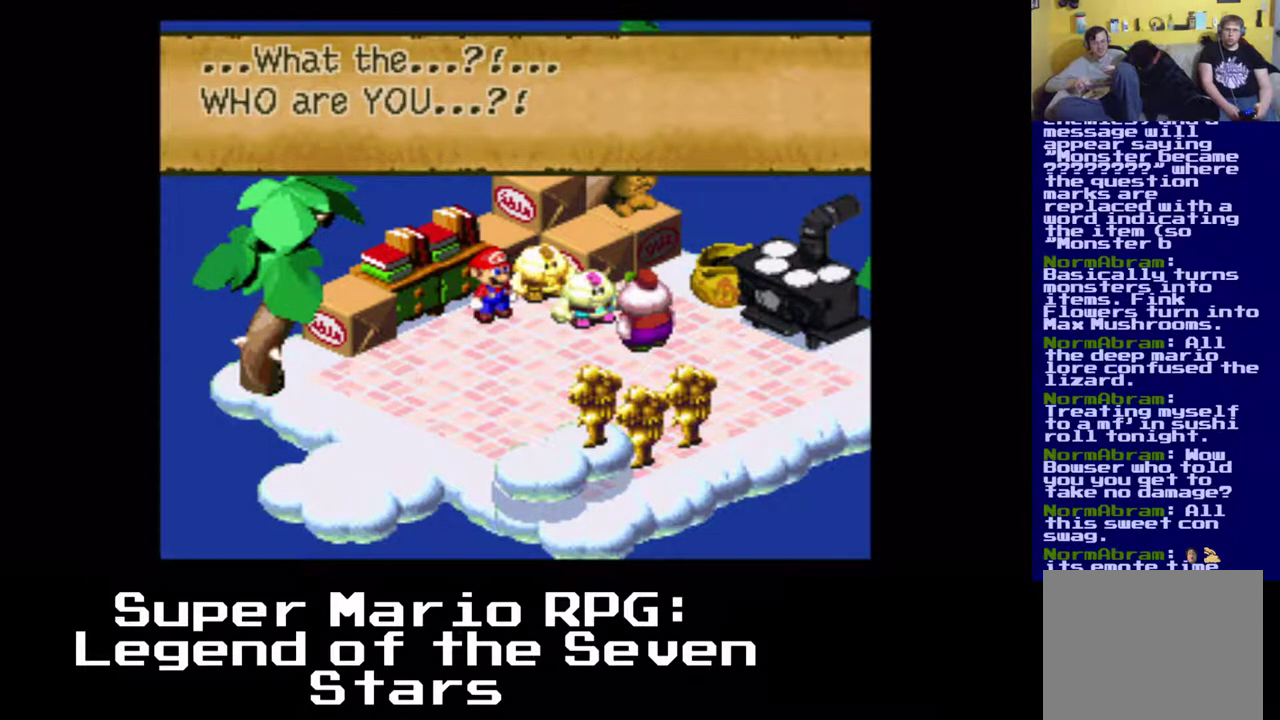
{"buttons": ["B"], "left_stick": "center", "events": [[383, "B", "down"]]}
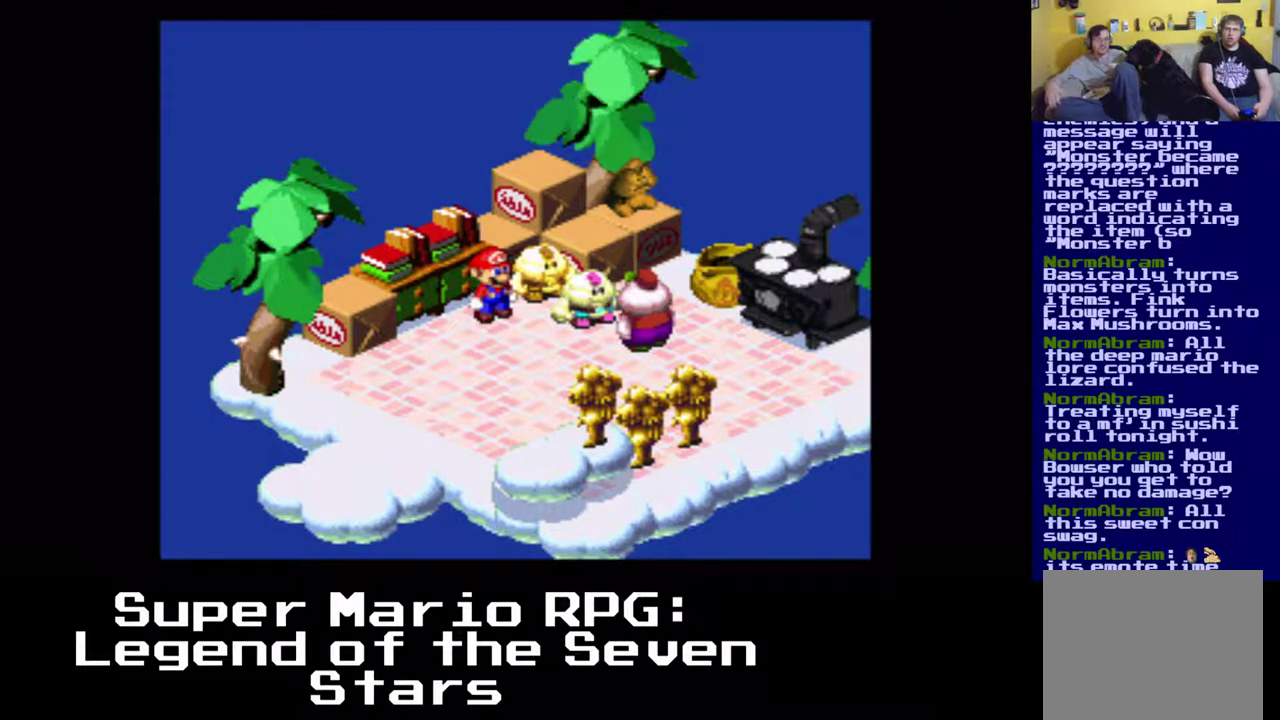
{"buttons": [], "left_stick": "center", "events": [[17, "B", "up"]]}
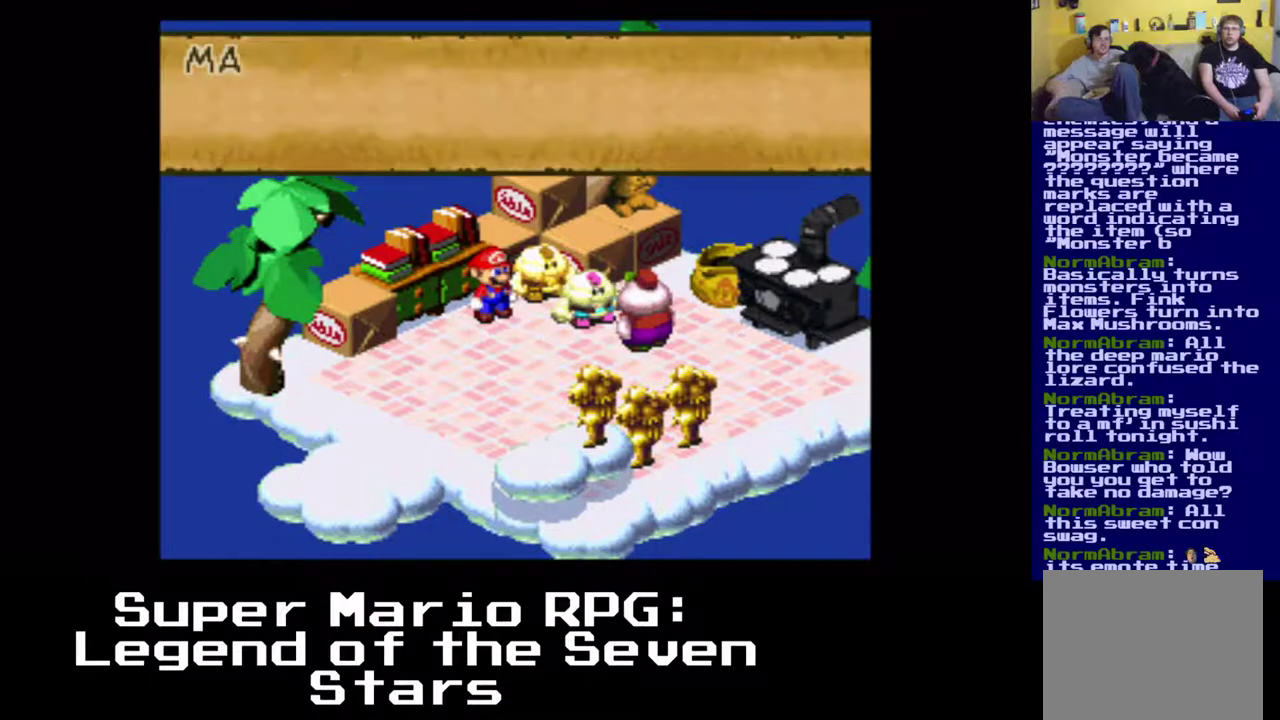
{"buttons": [], "left_stick": "center", "events": []}
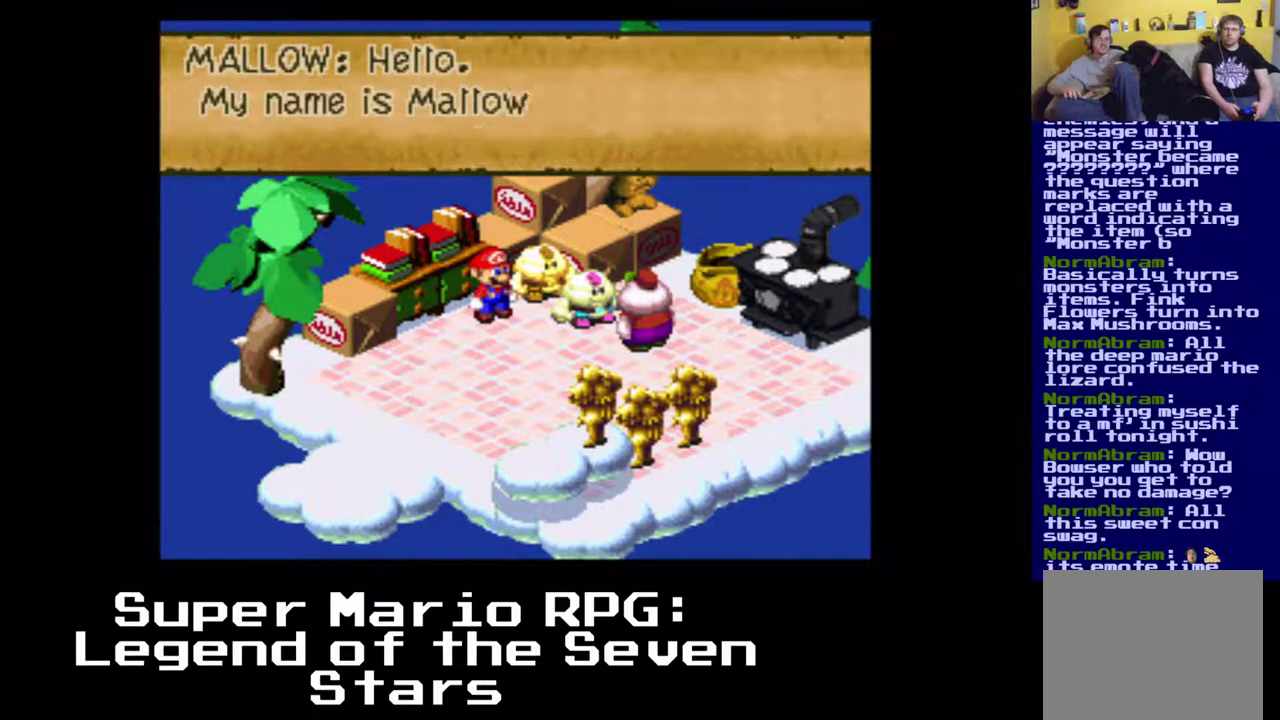
{"buttons": [], "left_stick": "center", "events": []}
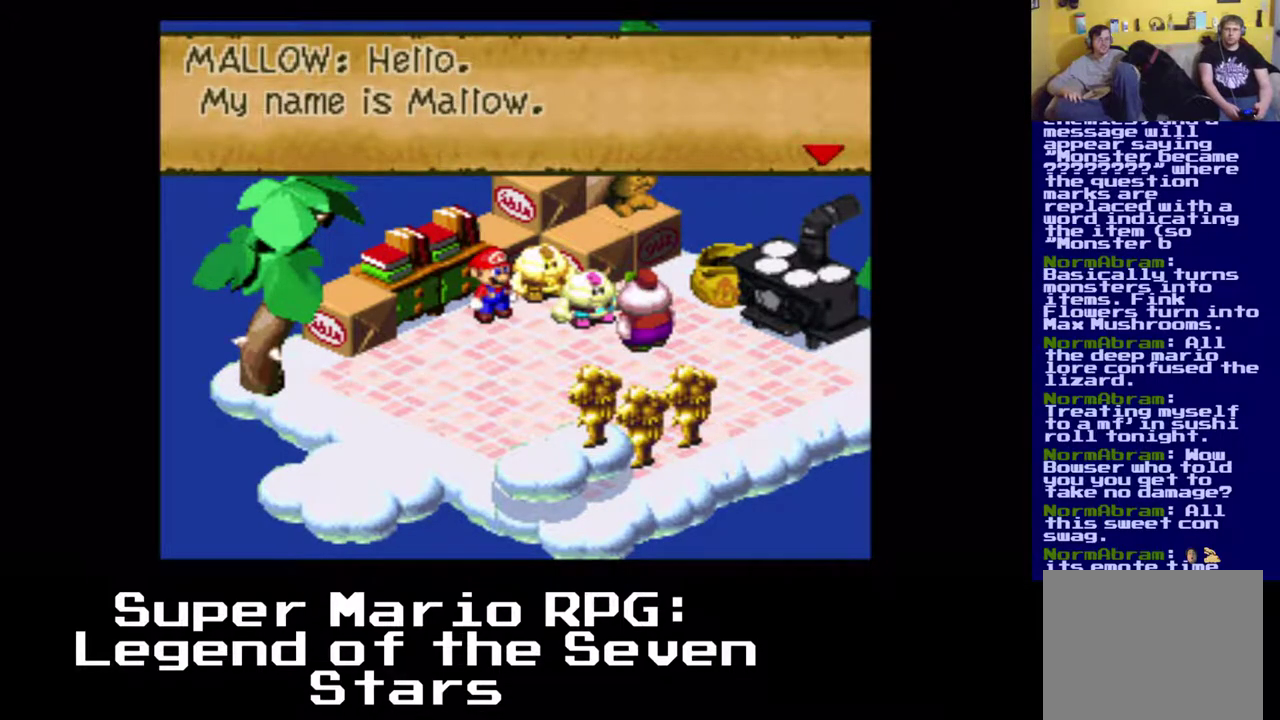
{"buttons": [], "left_stick": "center", "events": []}
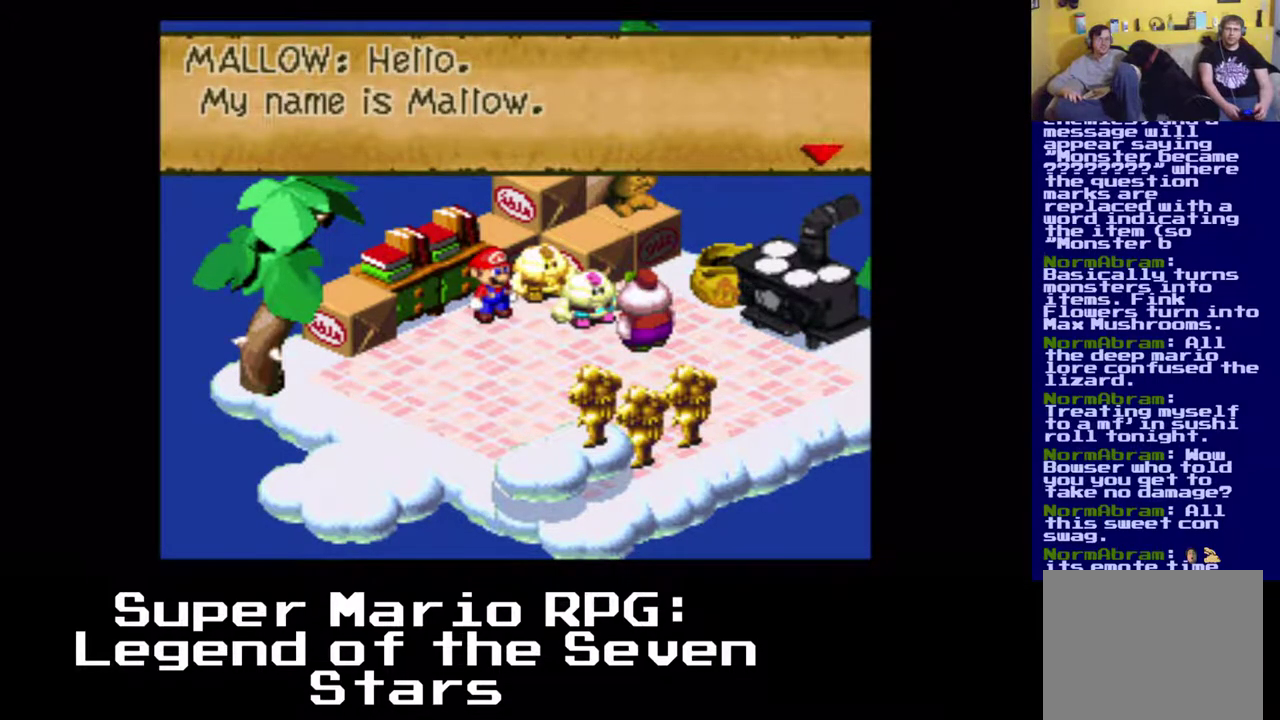
{"buttons": [], "left_stick": "center", "events": []}
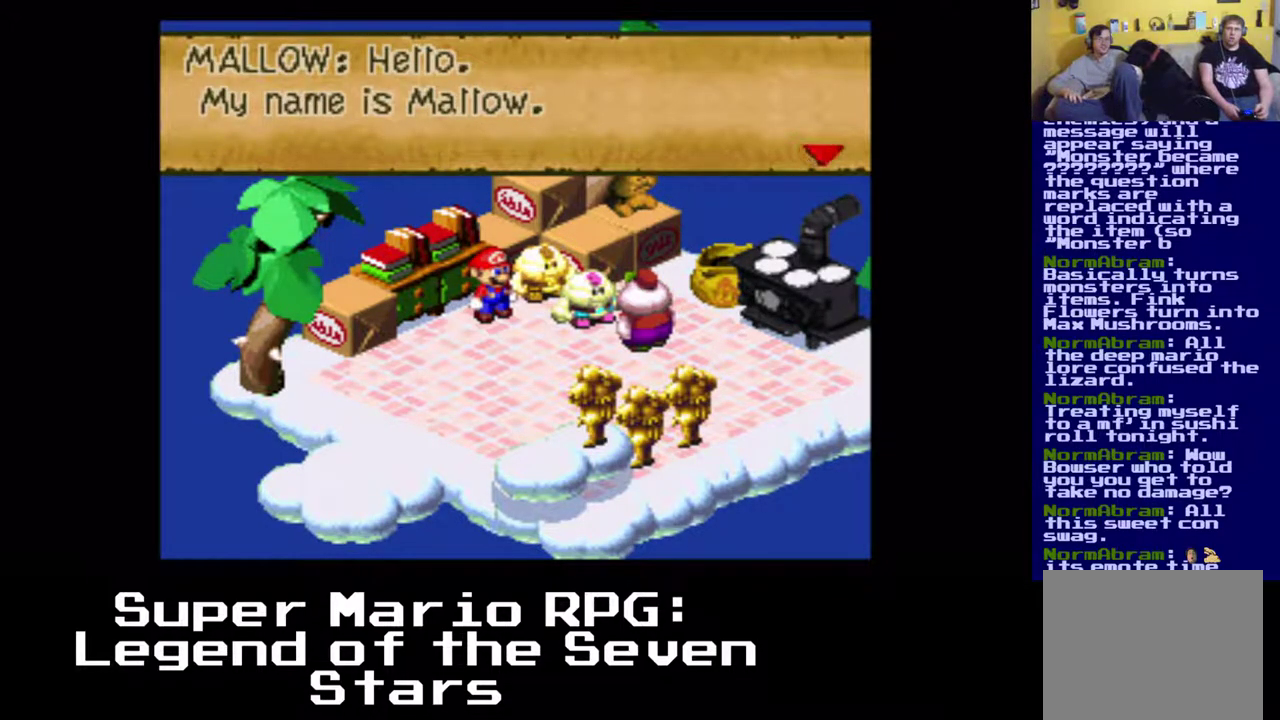
{"buttons": [], "left_stick": "center", "events": []}
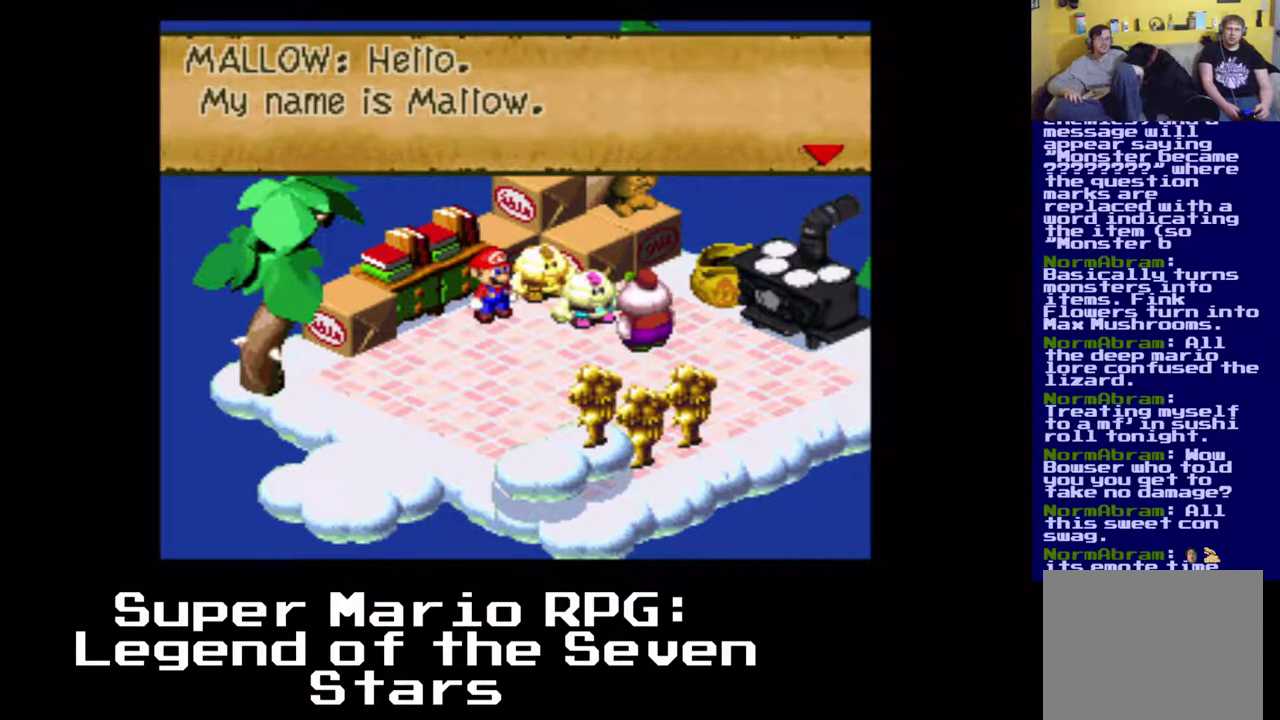
{"buttons": [], "left_stick": "center", "events": []}
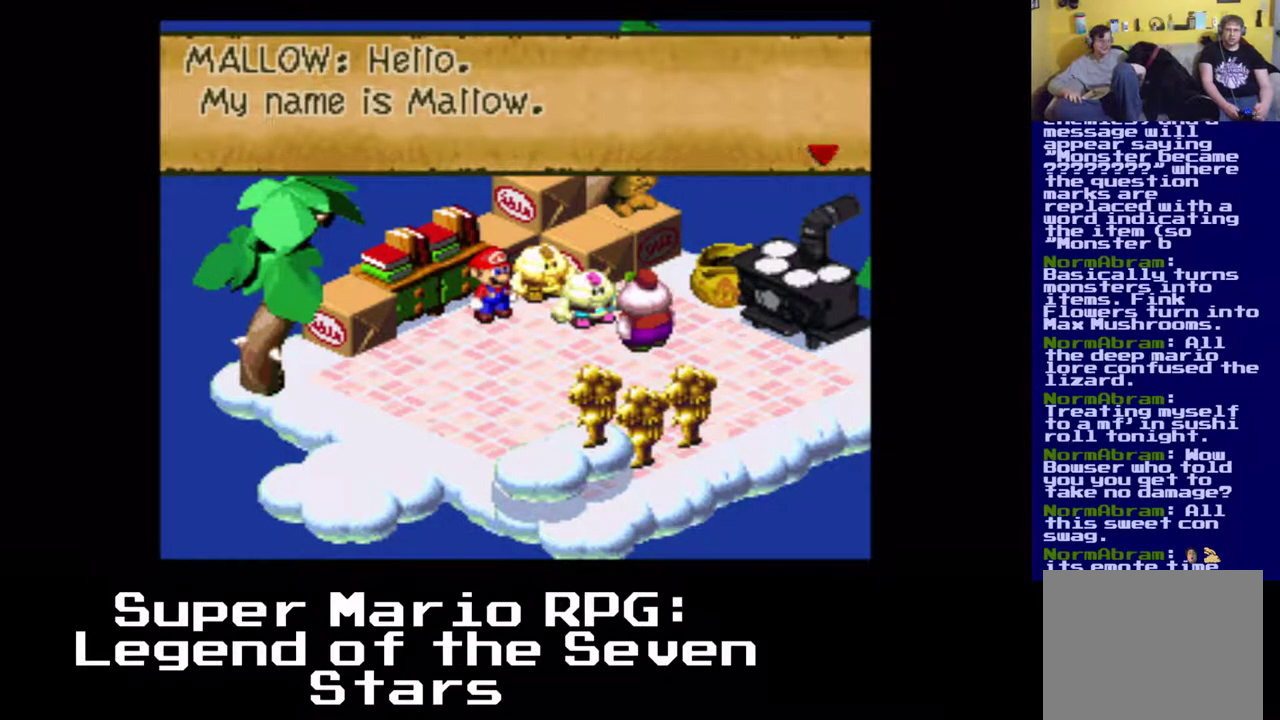
{"buttons": [], "left_stick": "center", "events": [[133, "B", "down"], [283, "B", "up"]]}
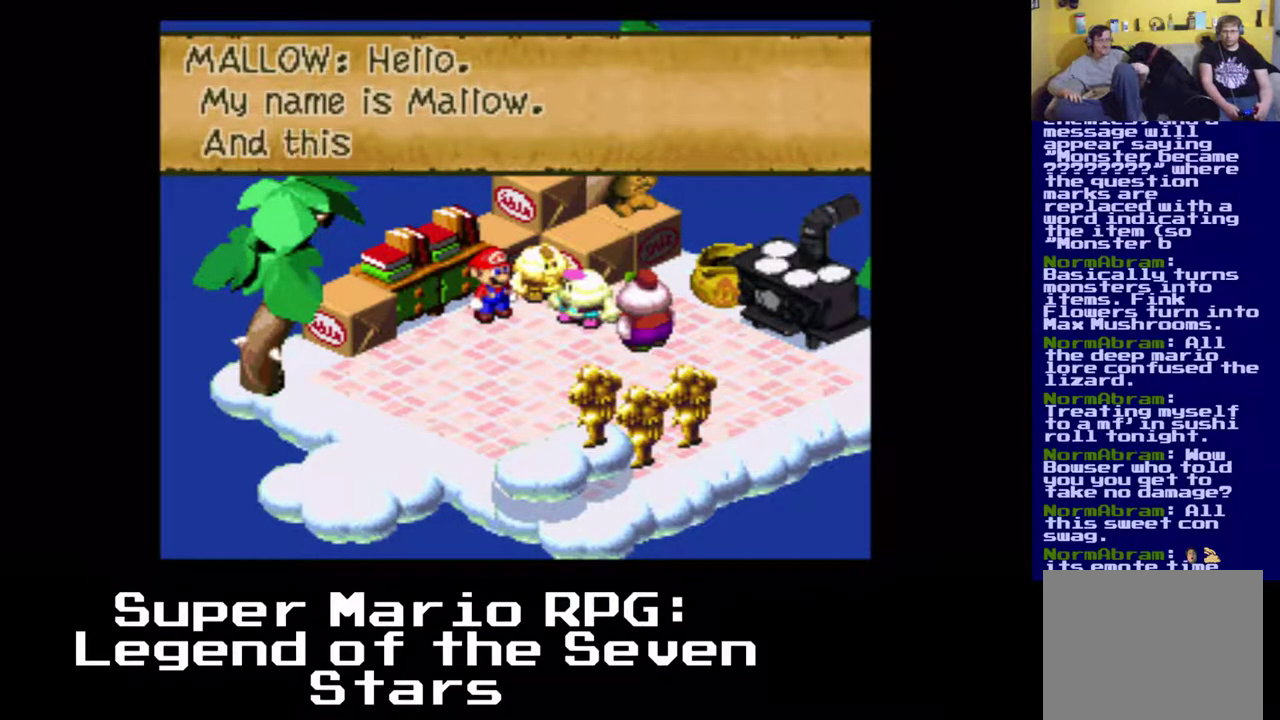
{"buttons": [], "left_stick": "center", "events": []}
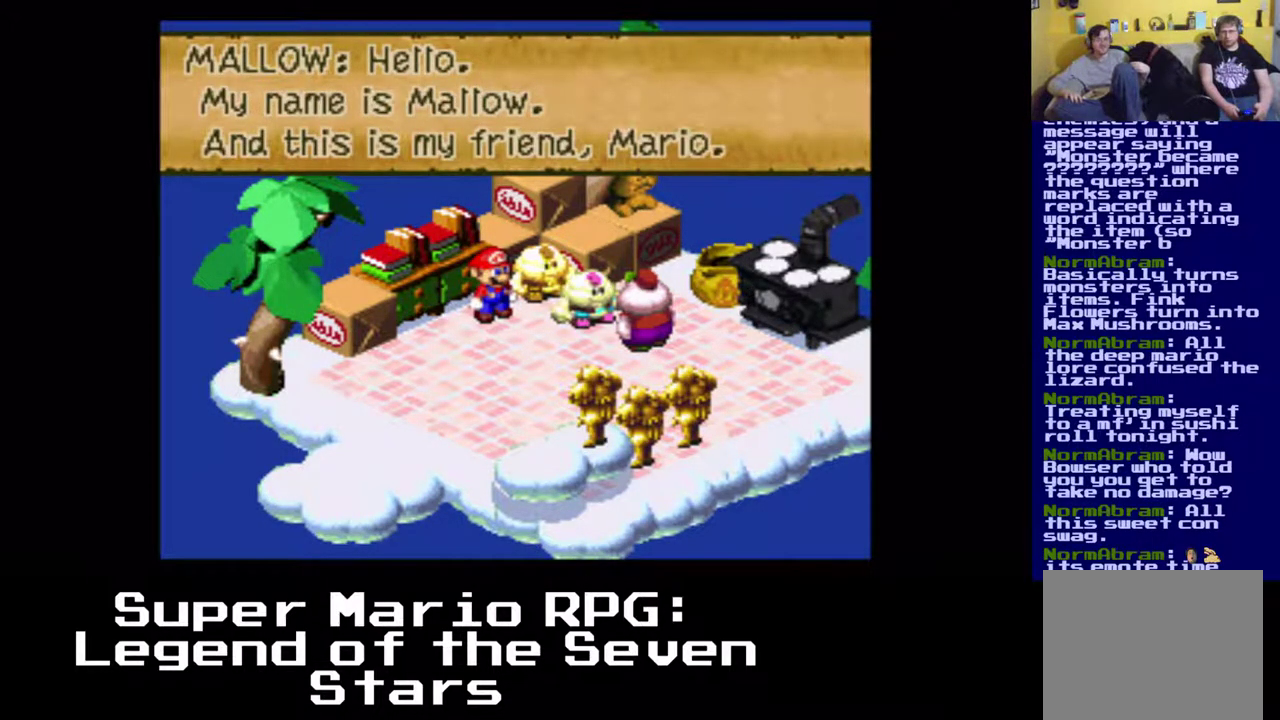
{"buttons": [], "left_stick": "center", "events": []}
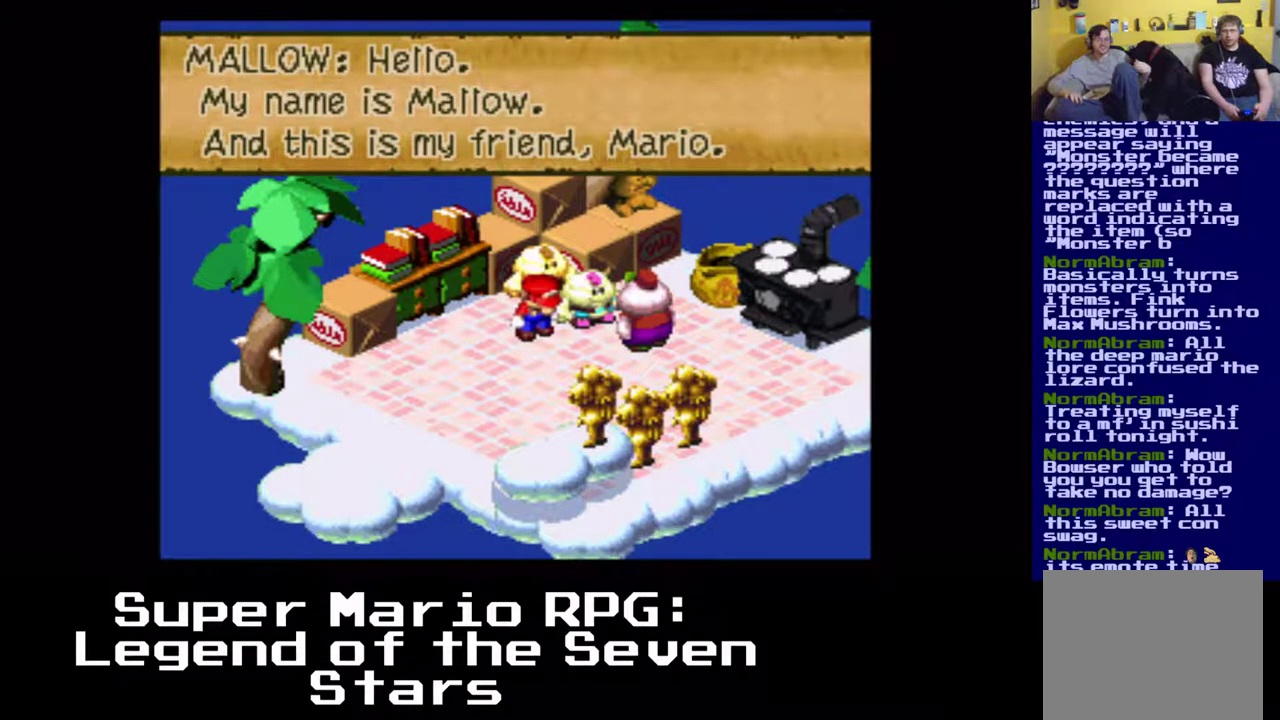
{"buttons": [], "left_stick": "center", "events": []}
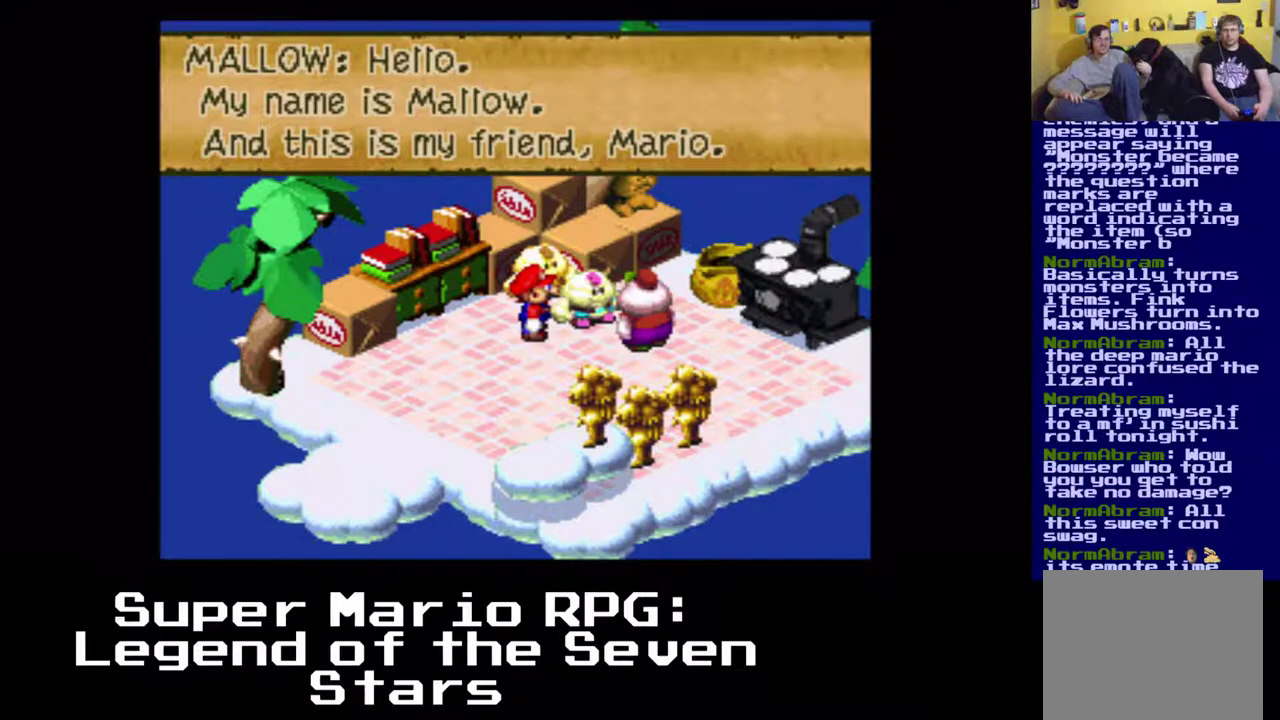
{"buttons": [], "left_stick": "center", "events": []}
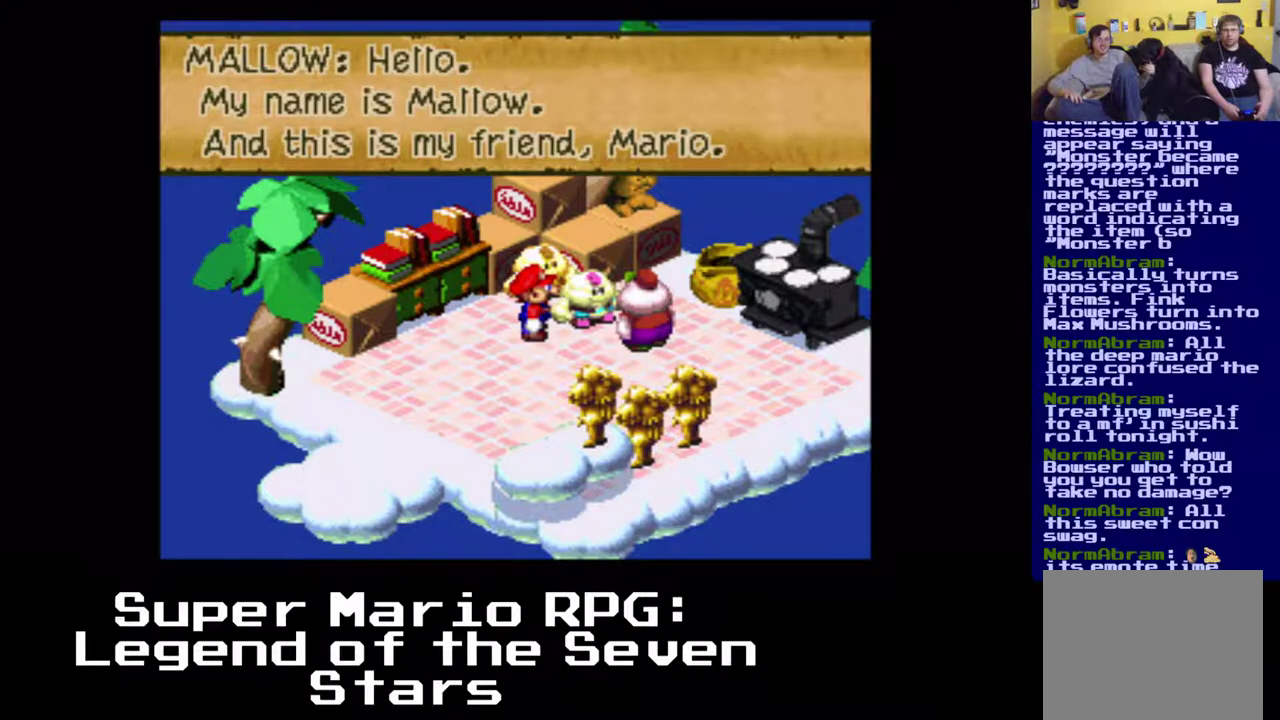
{"buttons": [], "left_stick": "center", "events": [[267, "B", "down"], [400, "B", "up"]]}